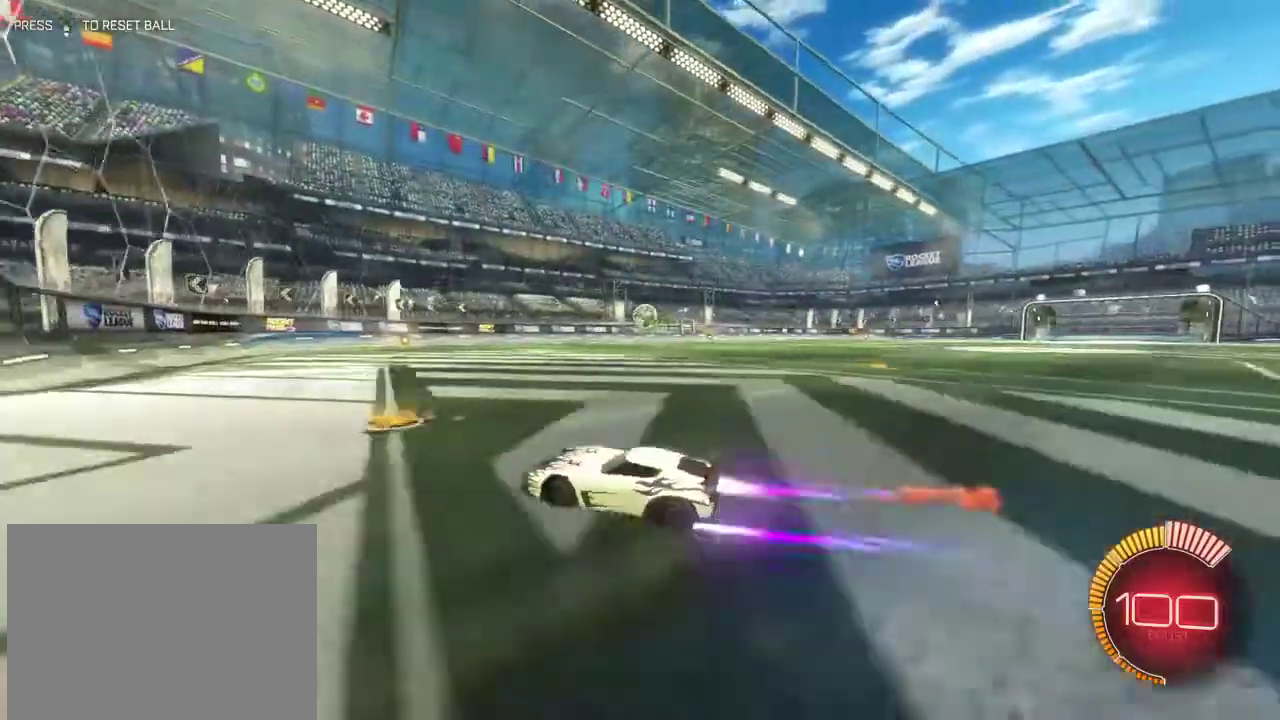
Gameplay with a controller (PlayStation layout); each line is a JSON object with the inputs held at the frame after it (dt_ms = milliseconds from this image to that frame). "events" lists button and stick changes between this image and that frame as [ms after this image, input, new state], when the widget could be followed in between.
{"dt_ms": 400, "buttons": ["R1"], "left_stick": "right", "right_stick": "center", "events": [[167, "left_stick", "center"], [400, "left_stick", "right"]]}
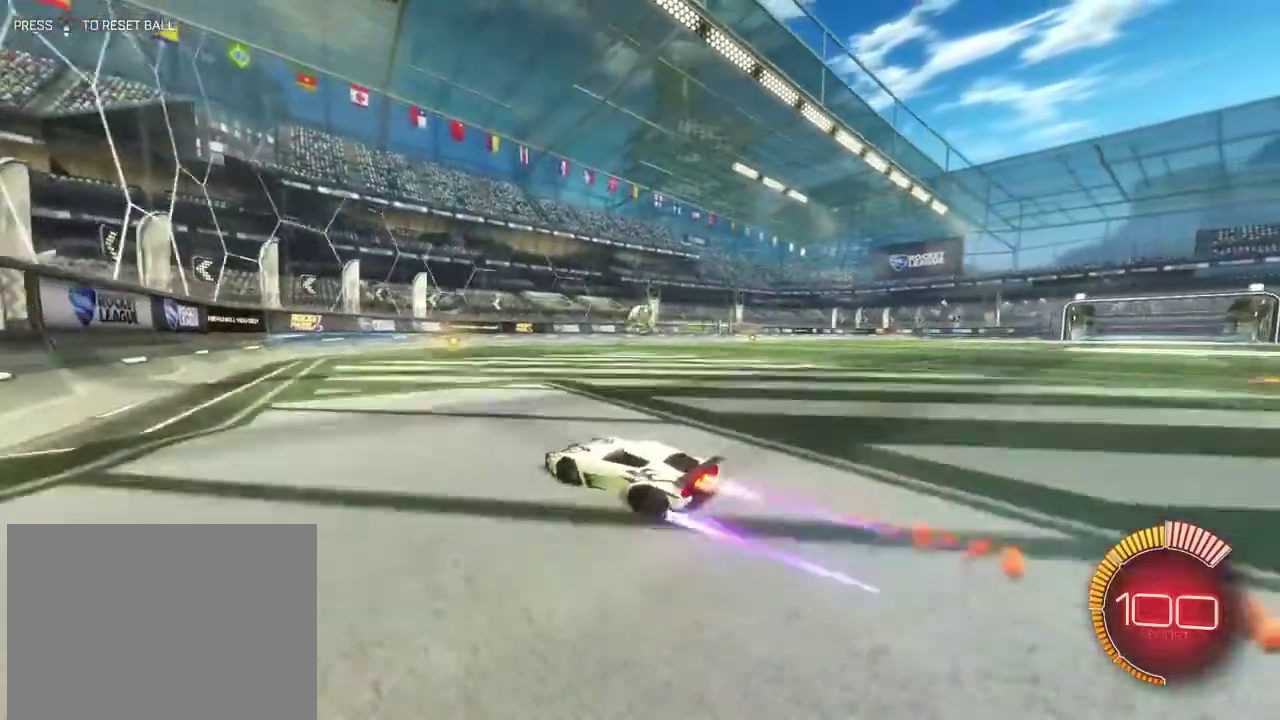
{"dt_ms": 701, "buttons": [], "left_stick": "center", "right_stick": "center", "events": [[201, "CROSS", "down"], [234, "left_stick", "up"], [301, "L1", "down"], [501, "CROSS", "up"], [501, "R1", "up"], [534, "L1", "up"], [601, "left_stick", "center"]]}
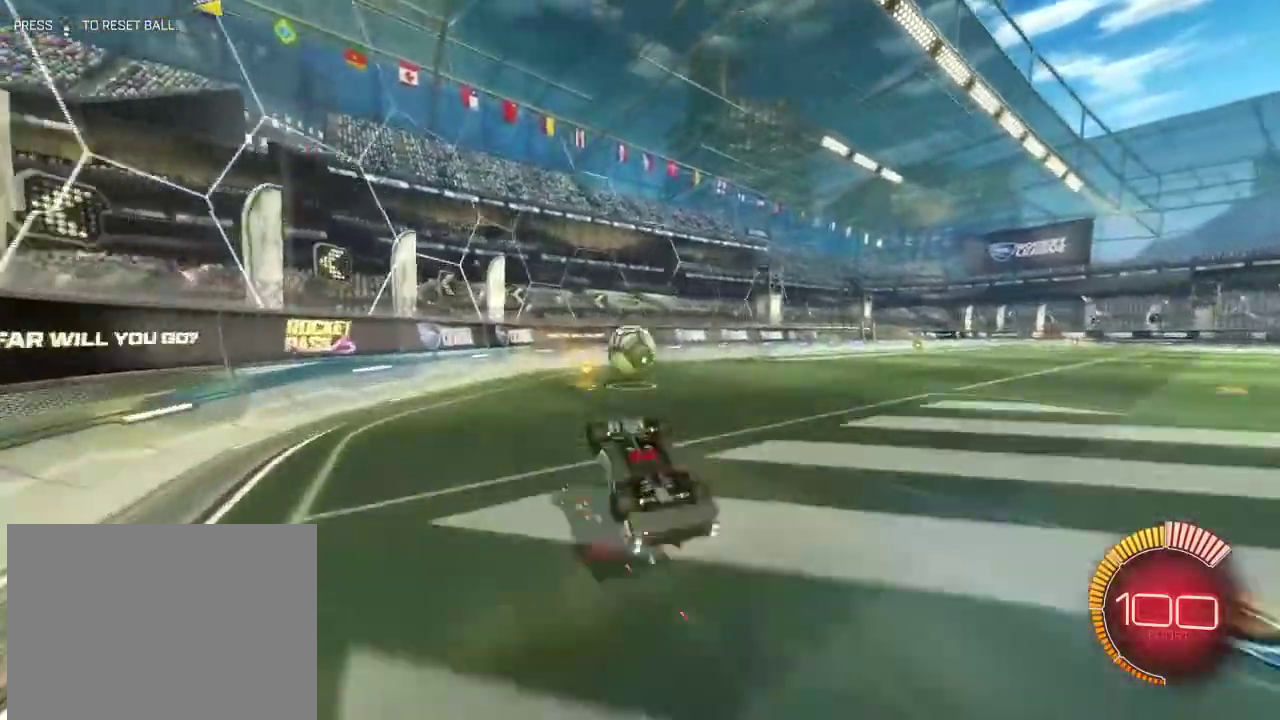
{"dt_ms": 400, "buttons": ["R1"], "left_stick": "right", "right_stick": "center", "events": [[67, "left_stick", "left"], [200, "R1", "down"], [234, "left_stick", "up-left"], [400, "left_stick", "right"]]}
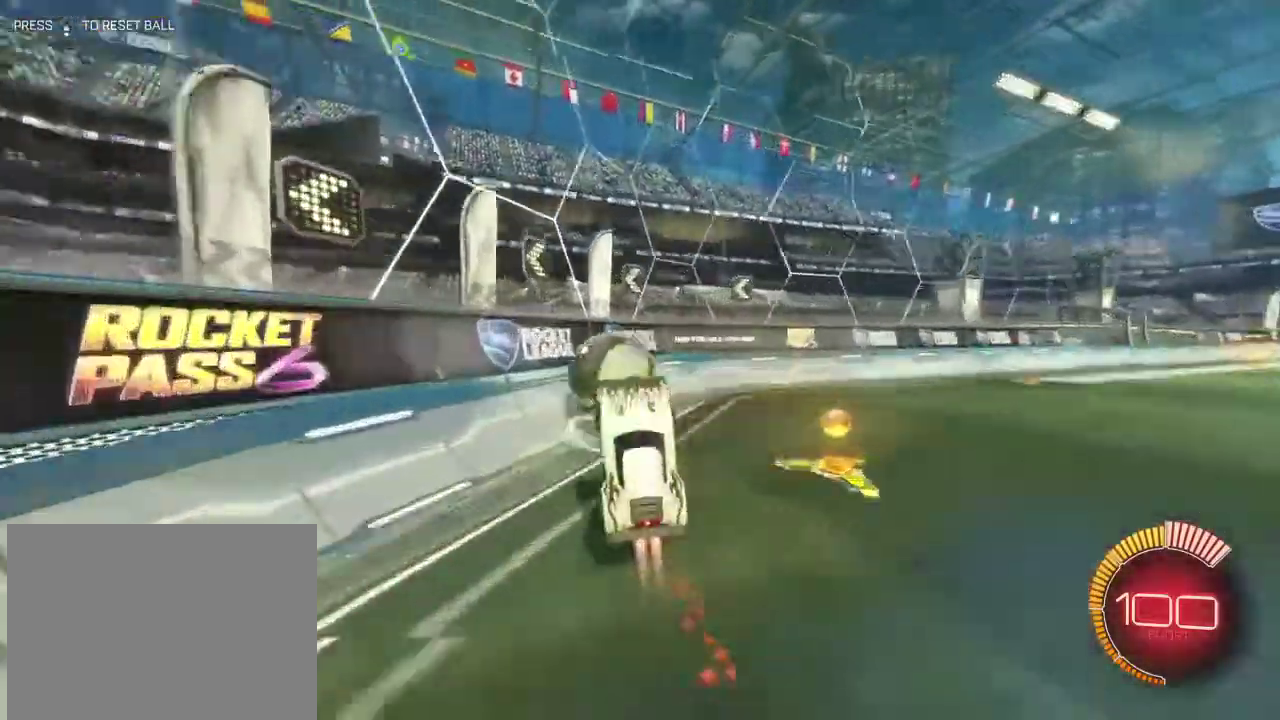
{"dt_ms": 401, "buttons": [], "left_stick": "center", "right_stick": "center", "events": [[34, "L1", "down"], [167, "L1", "up"], [201, "left_stick", "down-right"], [301, "left_stick", "down-left"], [367, "R1", "up"], [401, "left_stick", "center"]]}
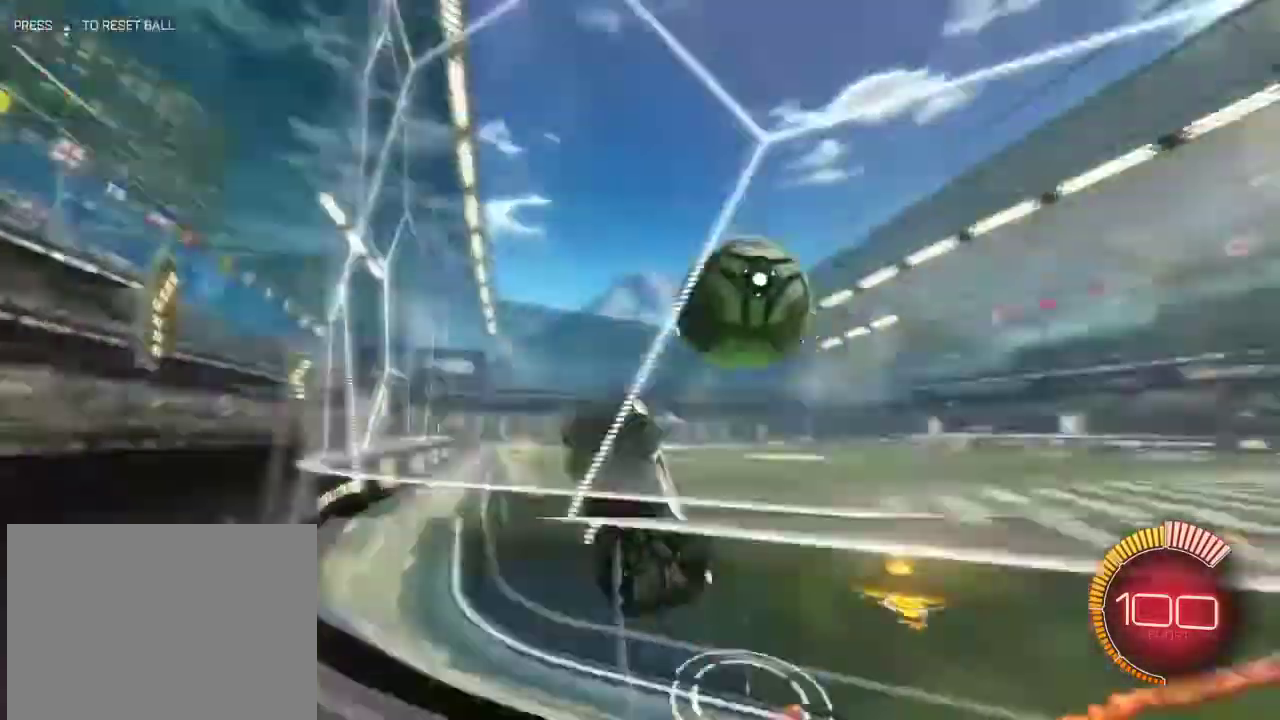
{"dt_ms": 801, "buttons": [], "left_stick": "center", "right_stick": "center", "events": [[133, "START", "down"], [267, "START", "up"], [333, "DPAD_DOWN", "down"], [434, "DPAD_DOWN", "up"], [534, "DPAD_DOWN", "down"], [634, "DPAD_DOWN", "up"]]}
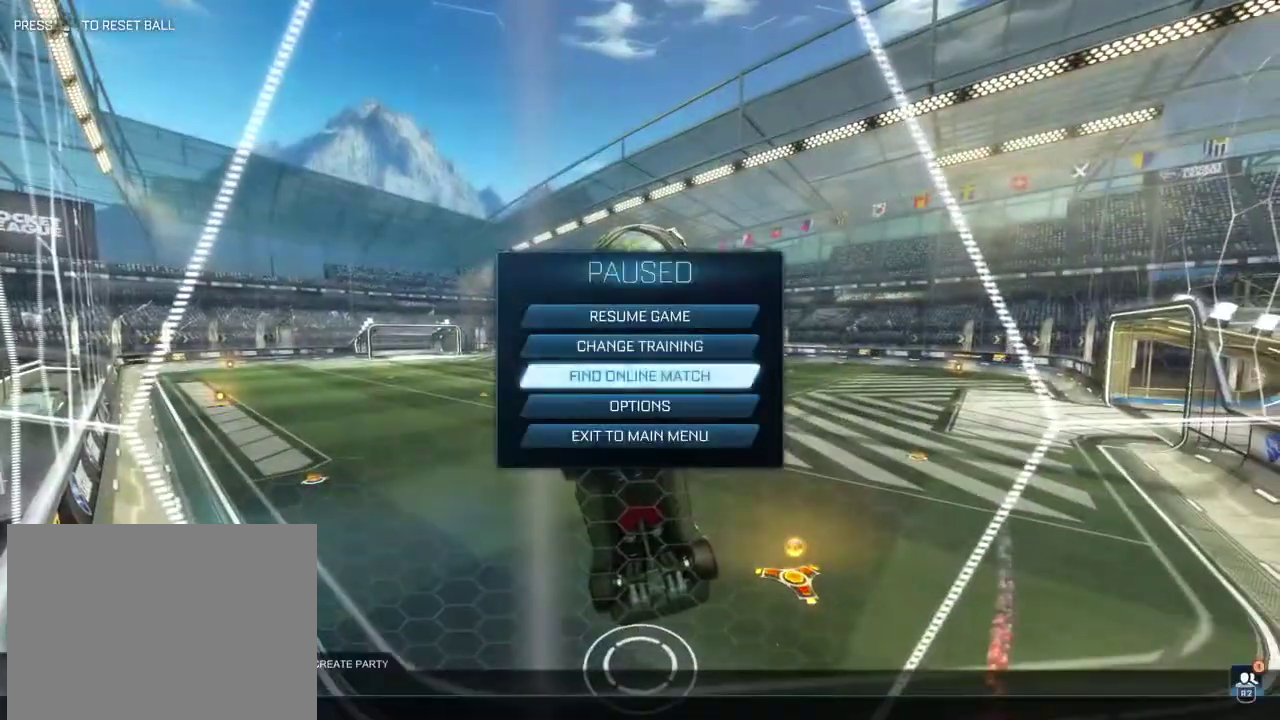
{"dt_ms": 300, "buttons": [], "left_stick": "center", "right_stick": "center", "events": [[33, "CROSS", "down"], [133, "CROSS", "up"]]}
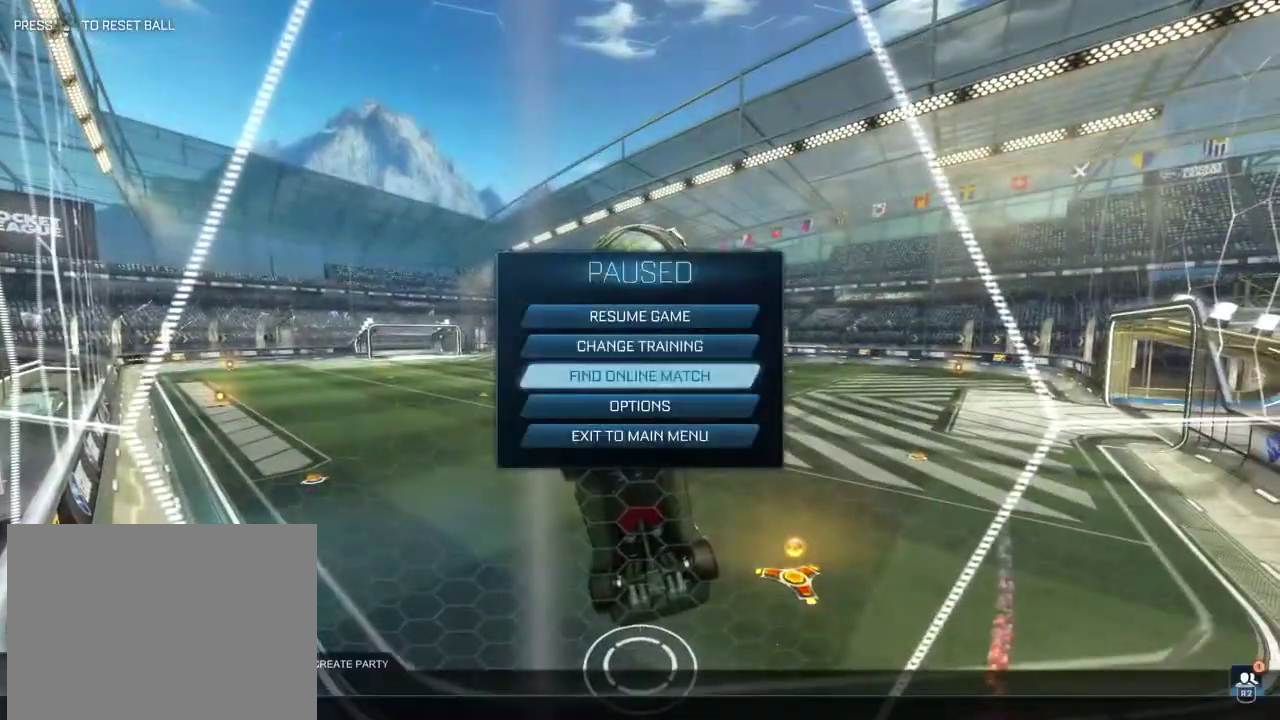
{"dt_ms": 701, "buttons": ["DPAD_RIGHT"], "left_stick": "center", "right_stick": "center", "events": [[133, "DPAD_UP", "down"], [233, "DPAD_UP", "up"], [334, "DPAD_RIGHT", "down"], [434, "DPAD_RIGHT", "up"], [500, "DPAD_RIGHT", "down"], [600, "DPAD_RIGHT", "up"], [667, "DPAD_RIGHT", "down"]]}
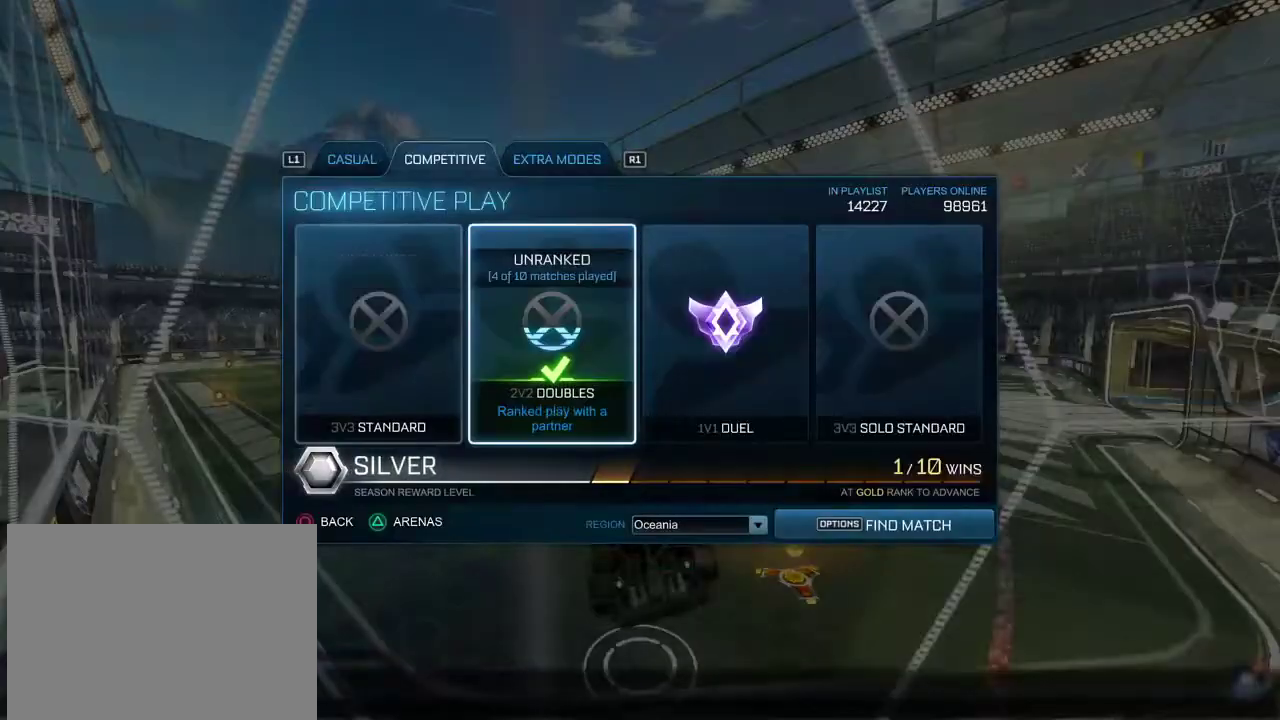
{"dt_ms": 300, "buttons": [], "left_stick": "center", "right_stick": "center", "events": [[66, "DPAD_RIGHT", "up"]]}
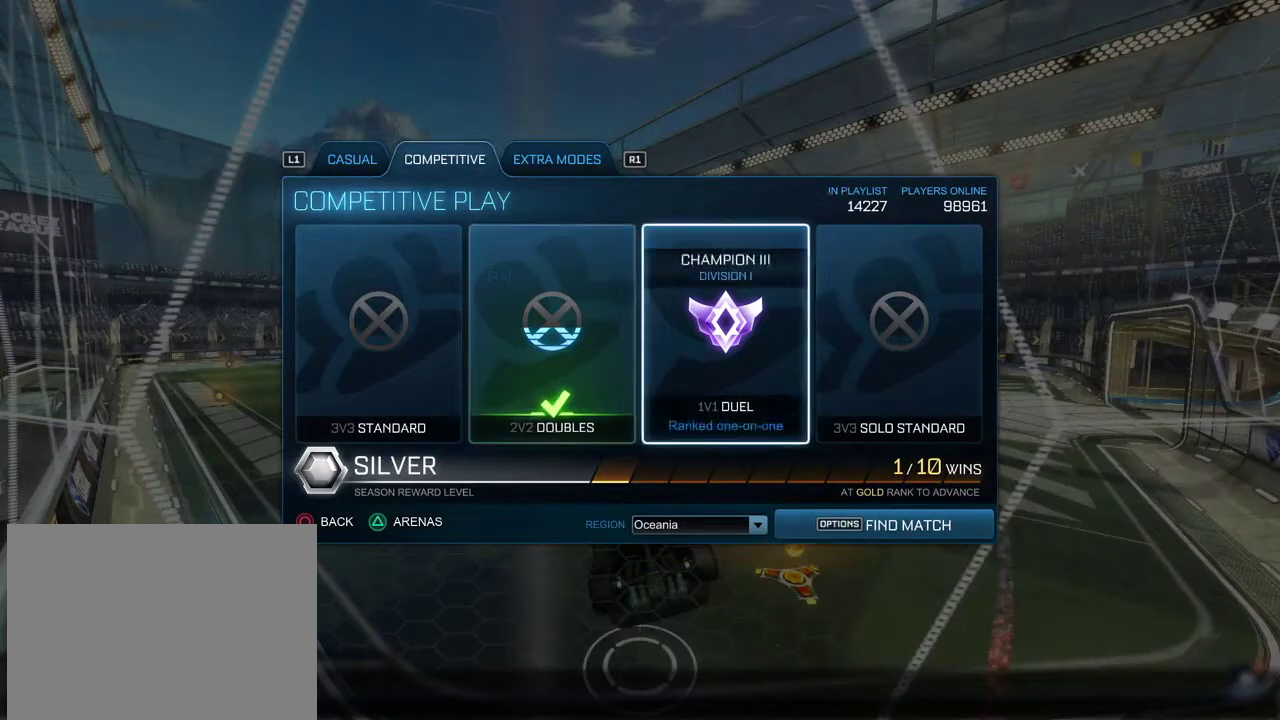
{"dt_ms": 500, "buttons": ["DPAD_LEFT"], "left_stick": "center", "right_stick": "center", "events": [[67, "DPAD_RIGHT", "down"], [167, "DPAD_RIGHT", "up"], [434, "DPAD_LEFT", "down"]]}
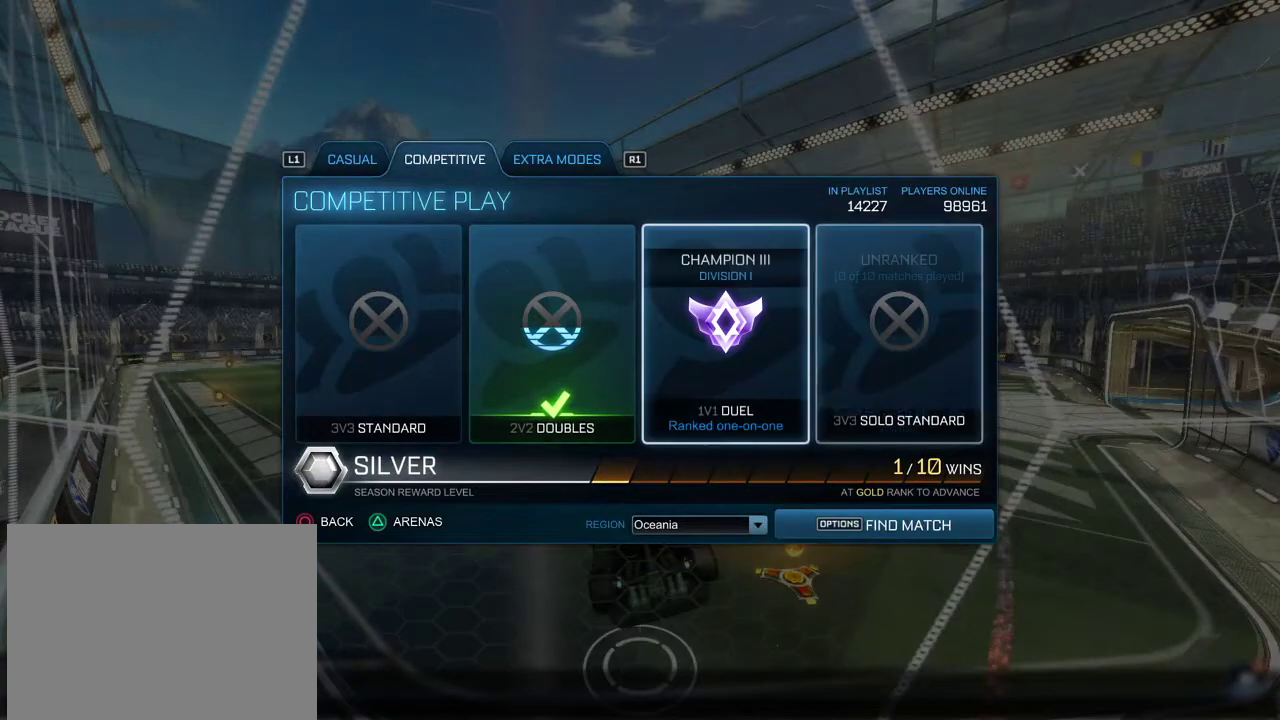
{"dt_ms": 501, "buttons": [], "left_stick": "center", "right_stick": "center", "events": [[34, "DPAD_LEFT", "up"]]}